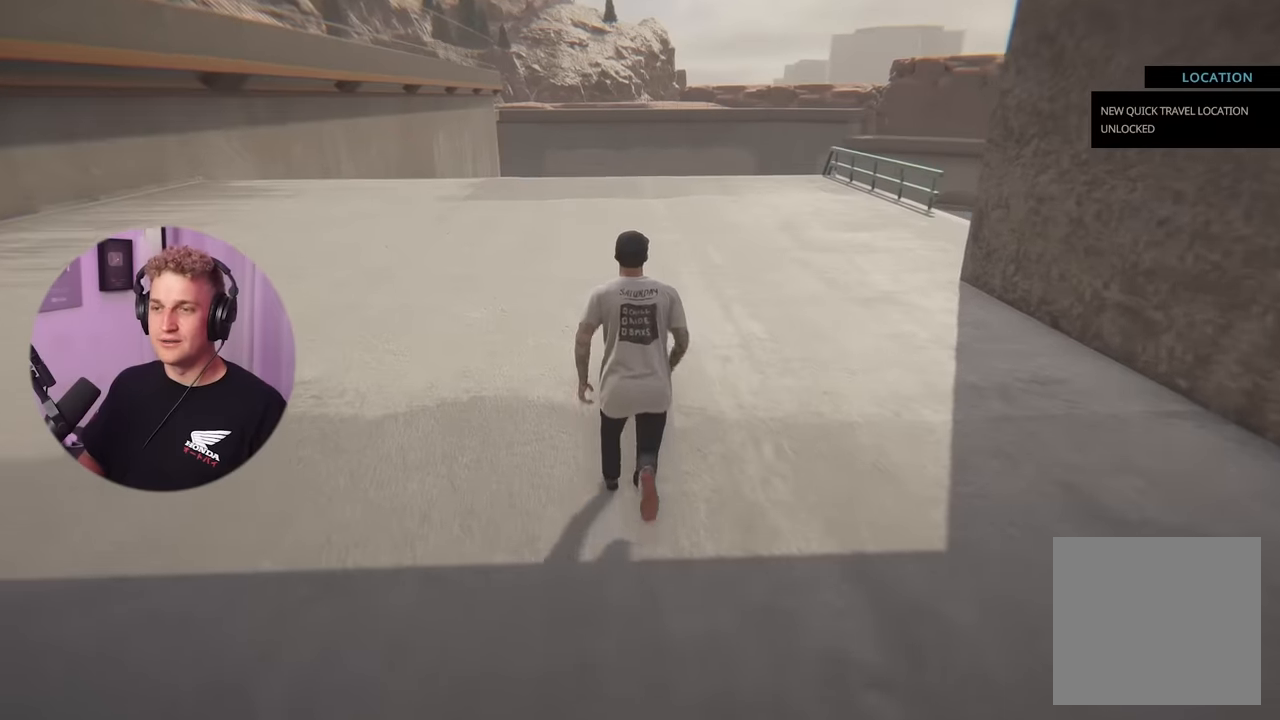
Gameplay with a controller (Xbox layout); each line is a JSON object with the inputs held at the frame after it. "events" lists button and stick changes between this image and that frame as [ms after this image, input, new state], when the widget could be followed in between.
{"buttons": [], "left_stick": "up", "right_stick": "center", "events": []}
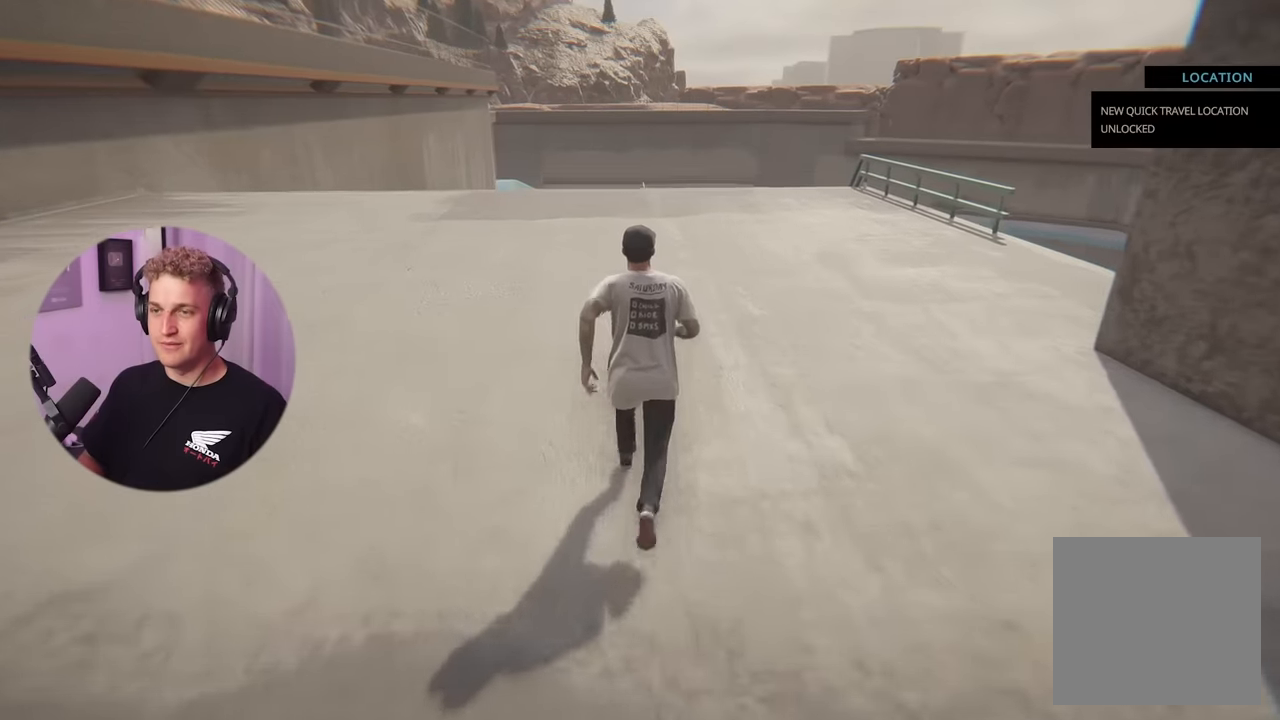
{"buttons": [], "left_stick": "up", "right_stick": "center", "events": []}
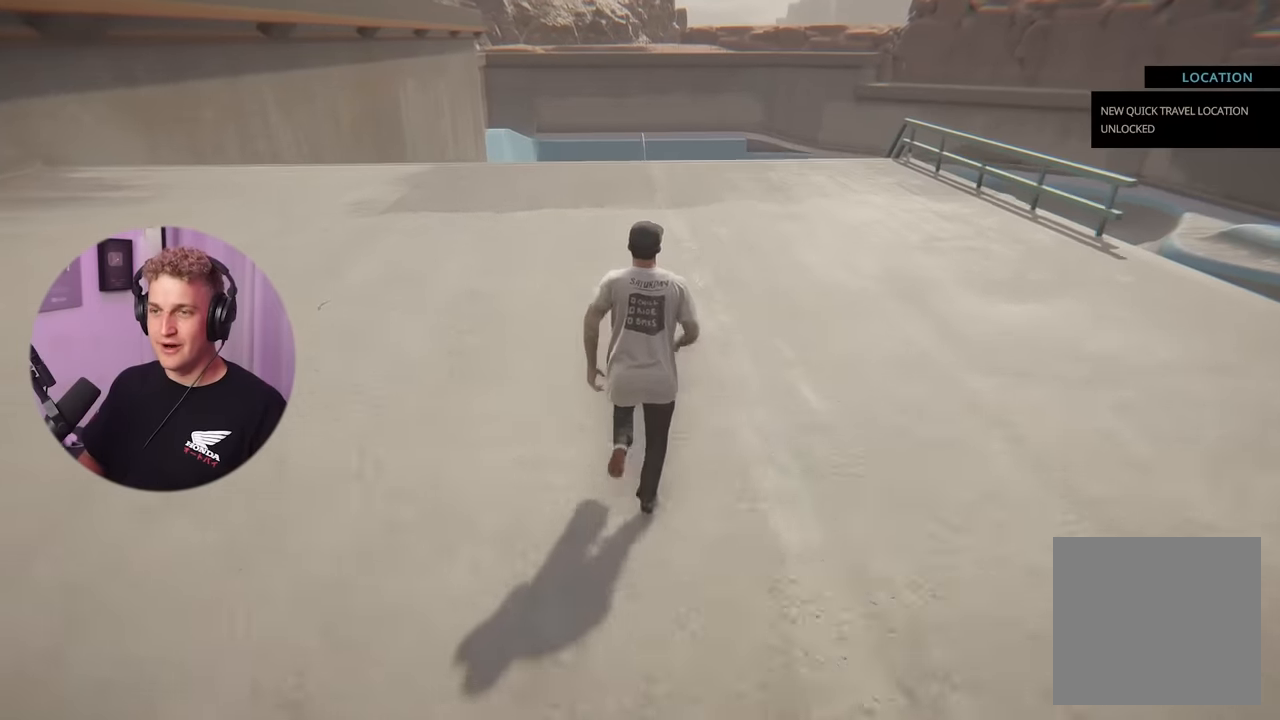
{"buttons": [], "left_stick": "up", "right_stick": "center", "events": []}
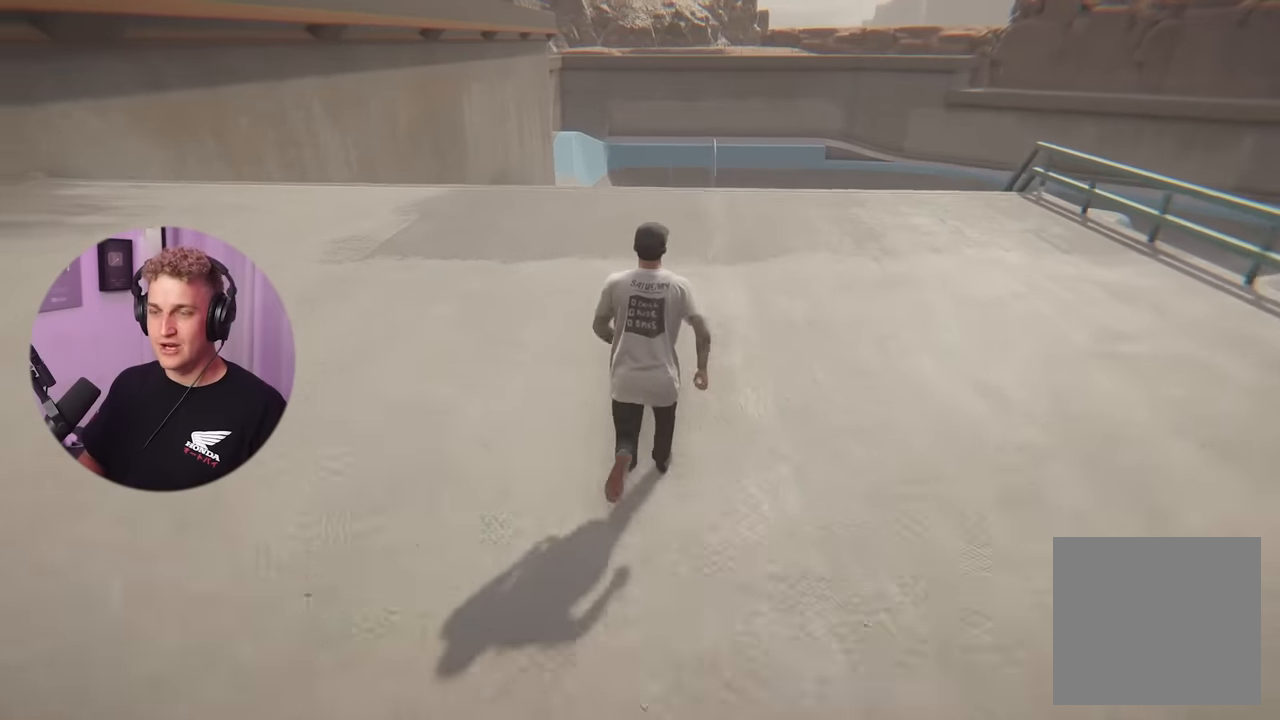
{"buttons": [], "left_stick": "up", "right_stick": "center", "events": [[267, "right_stick", "down"], [450, "right_stick", "center"]]}
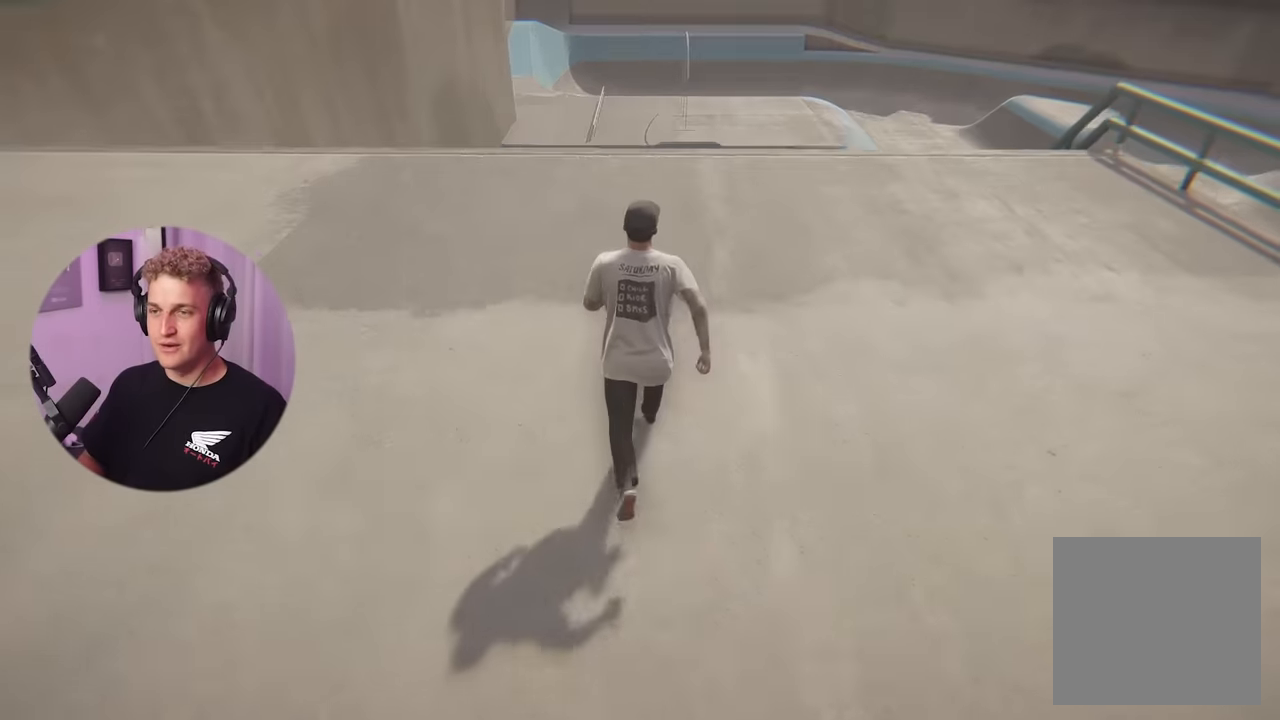
{"buttons": [], "left_stick": "up", "right_stick": "down", "events": [[317, "right_stick", "down"]]}
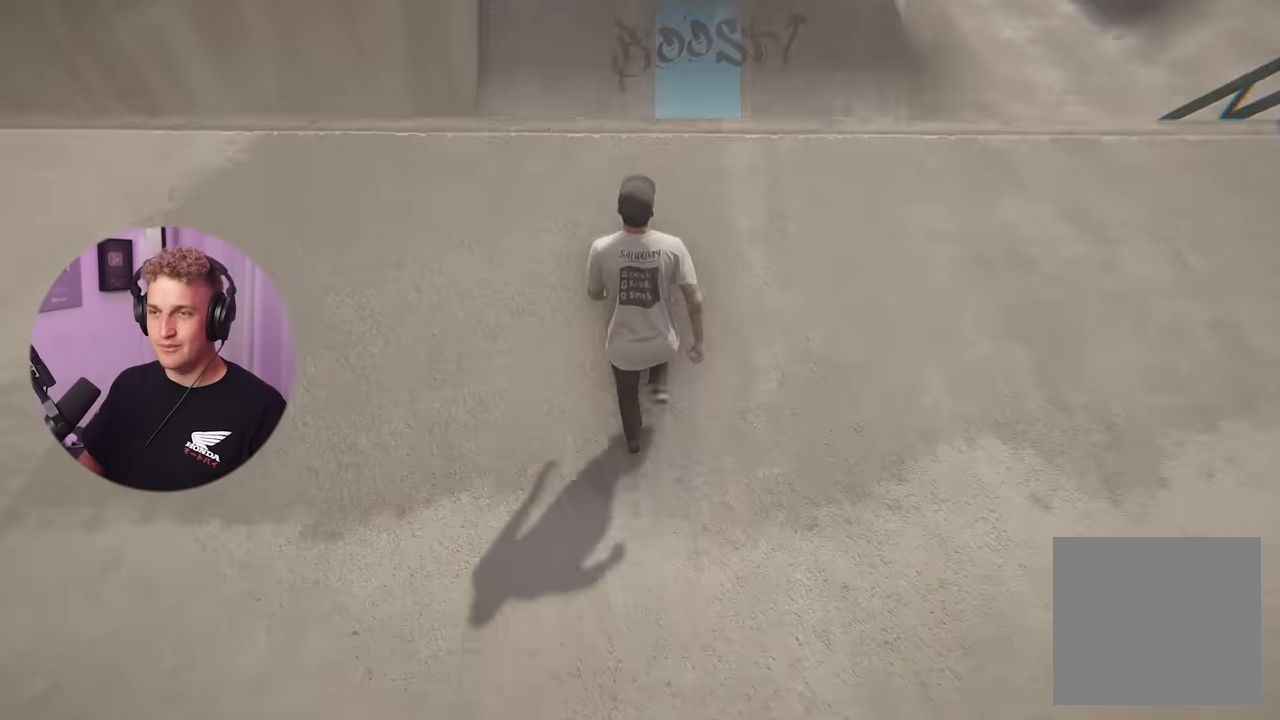
{"buttons": ["L1"], "left_stick": "center", "right_stick": "center", "events": [[33, "right_stick", "center"], [133, "left_stick", "center"], [501, "L1", "down"]]}
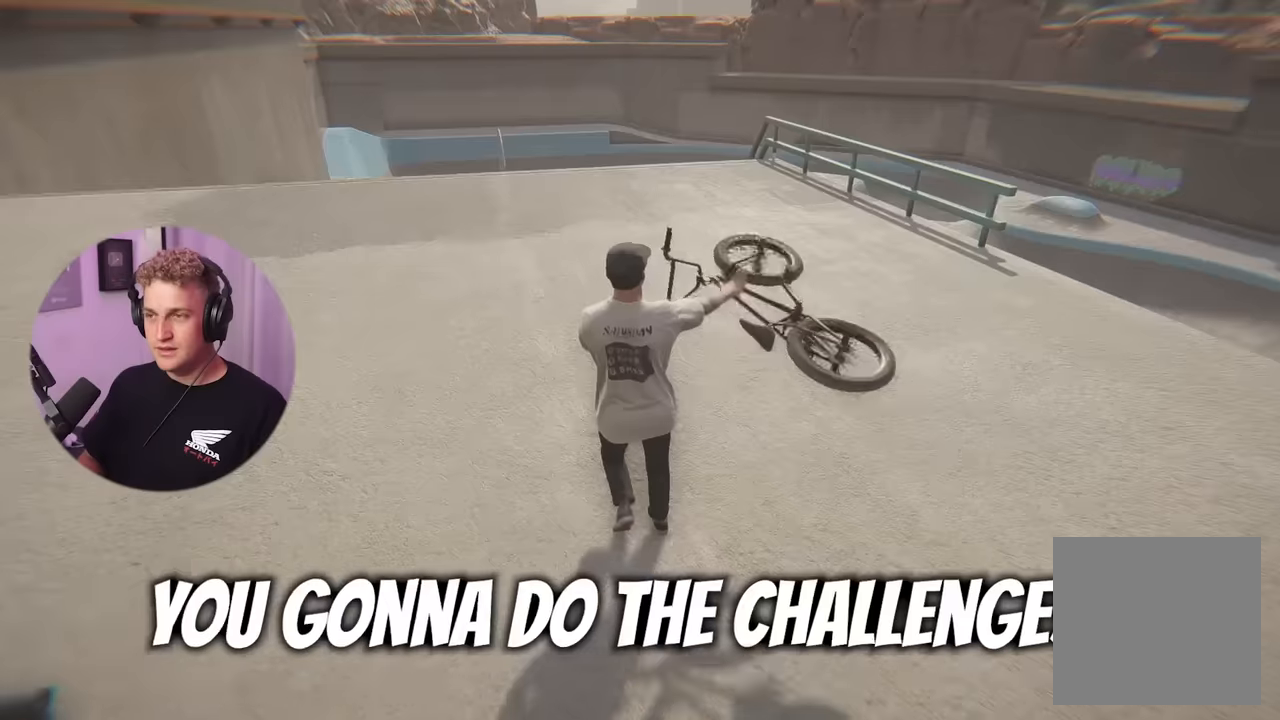
{"buttons": [], "left_stick": "center", "right_stick": "center", "events": [[16, "L1", "up"], [16, "left_stick", "up"], [100, "Y", "down"], [100, "left_stick", "center"], [266, "Y", "up"]]}
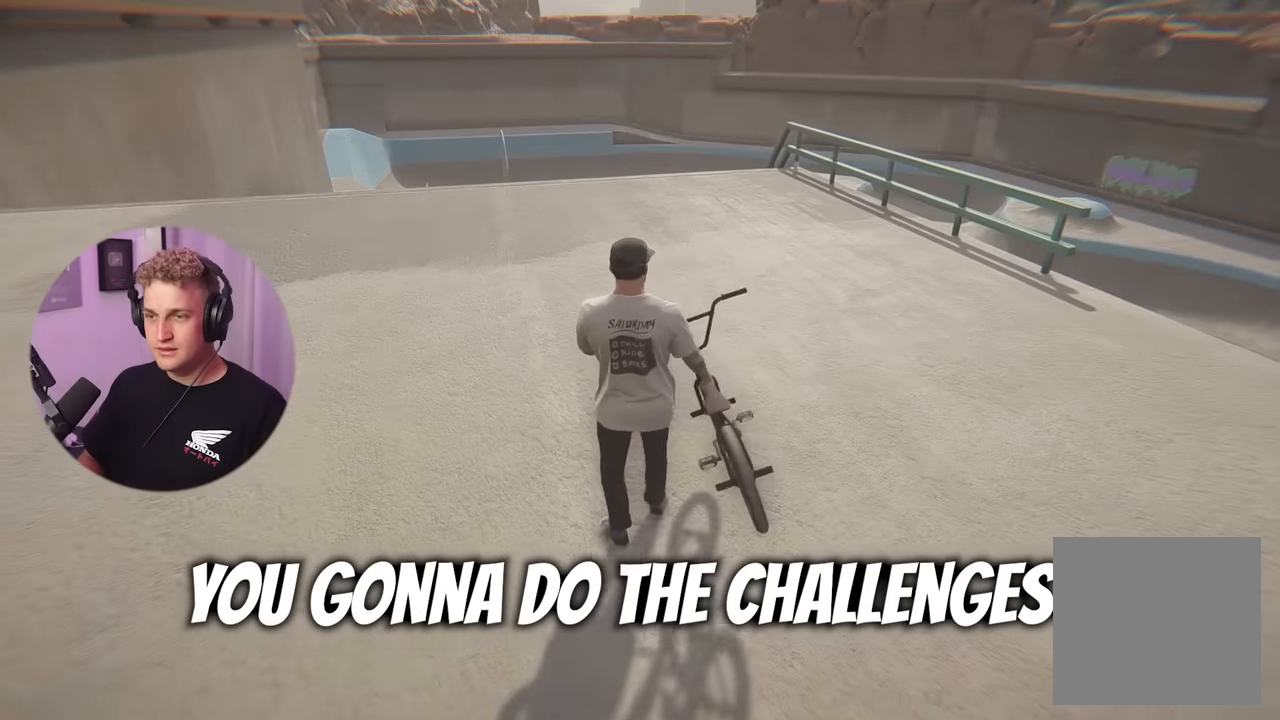
{"buttons": [], "left_stick": "center", "right_stick": "center", "events": [[50, "Y", "down"], [200, "Y", "up"]]}
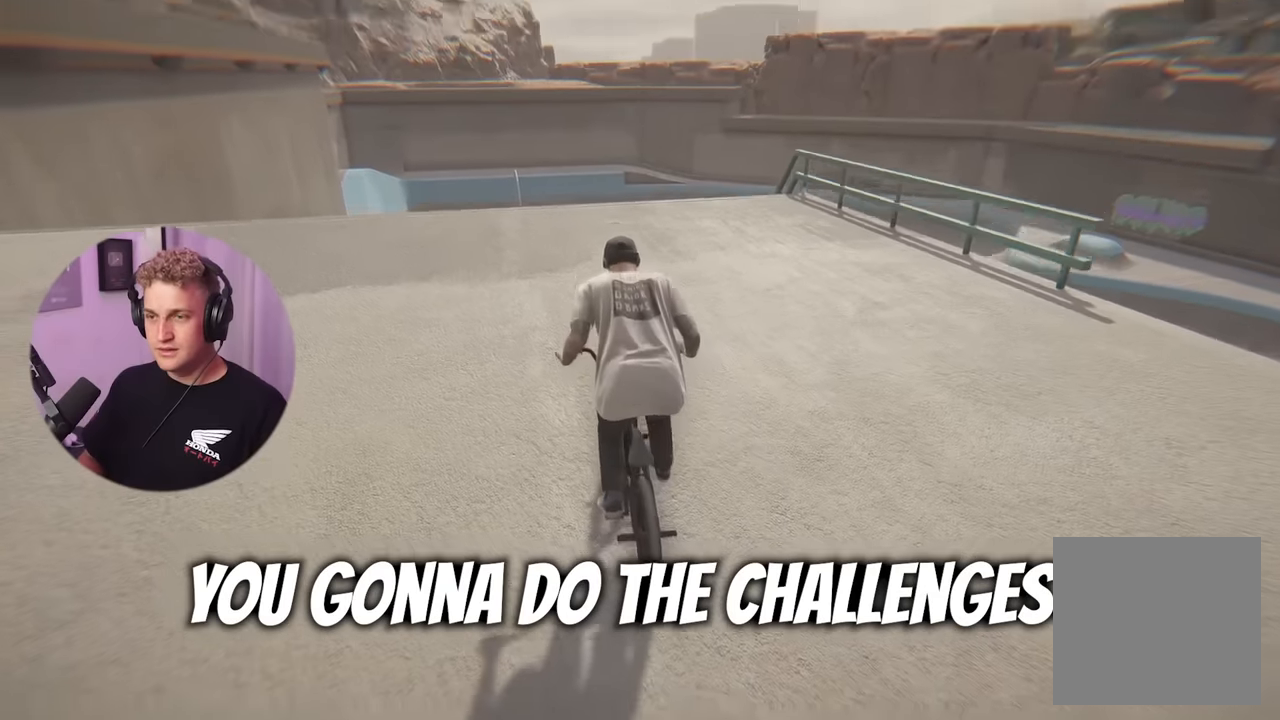
{"buttons": [], "left_stick": "up", "right_stick": "center", "events": [[16, "DPAD_UP", "down"], [50, "A", "down"], [50, "DPAD_UP", "up"], [50, "left_stick", "up"], [167, "A", "up"], [217, "A", "down"], [300, "A", "up"], [384, "A", "down"], [450, "A", "up"]]}
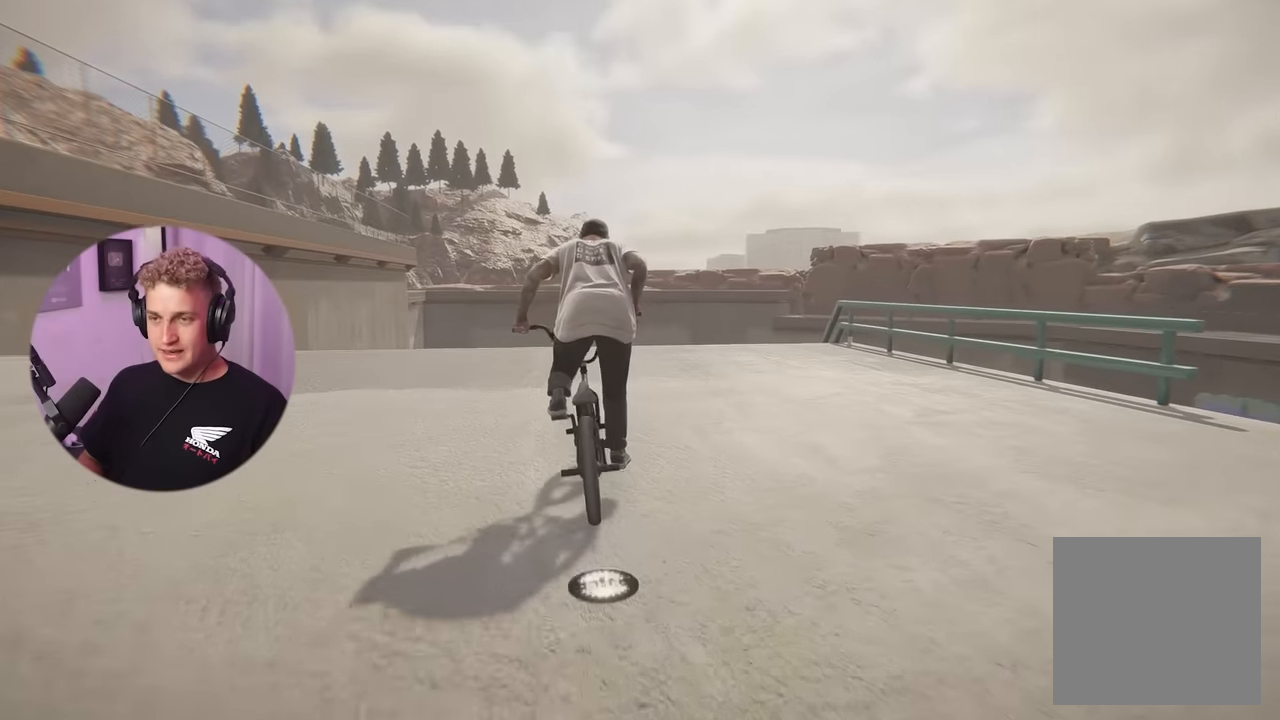
{"buttons": [], "left_stick": "center", "right_stick": "center", "events": [[34, "A", "down"], [101, "A", "up"], [468, "left_stick", "center"]]}
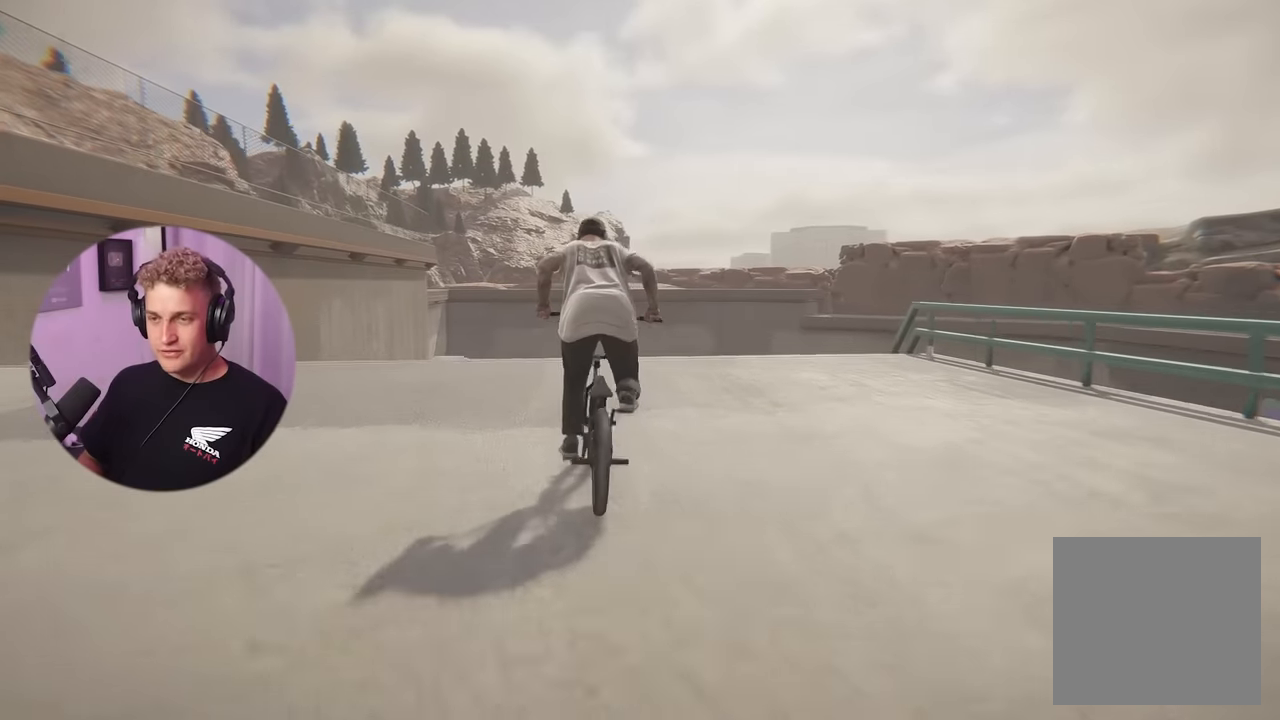
{"buttons": ["L2"], "left_stick": "down", "right_stick": "down", "events": [[167, "right_stick", "down"], [267, "L2", "down"], [267, "left_stick", "down"]]}
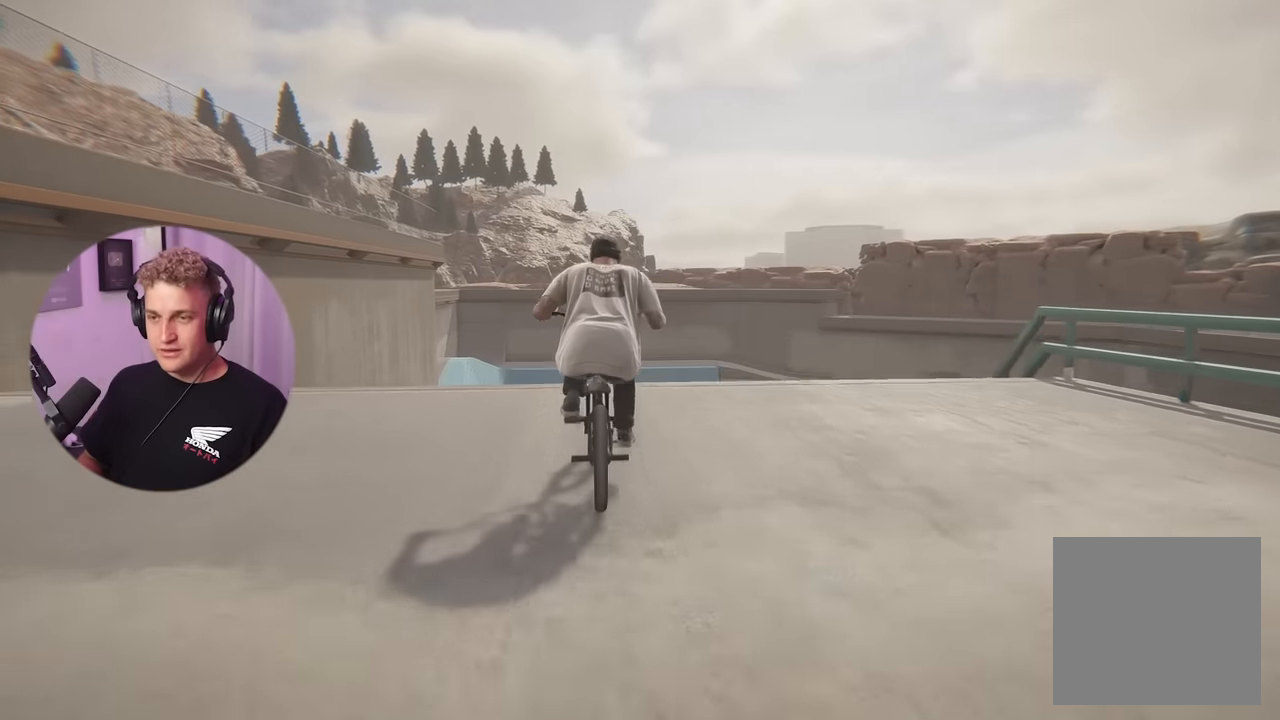
{"buttons": ["L2"], "left_stick": "down", "right_stick": "center", "events": [[167, "right_stick", "up"], [217, "right_stick", "center"], [317, "R2", "down"], [317, "right_stick", "left"], [484, "right_stick", "center"], [501, "R2", "up"]]}
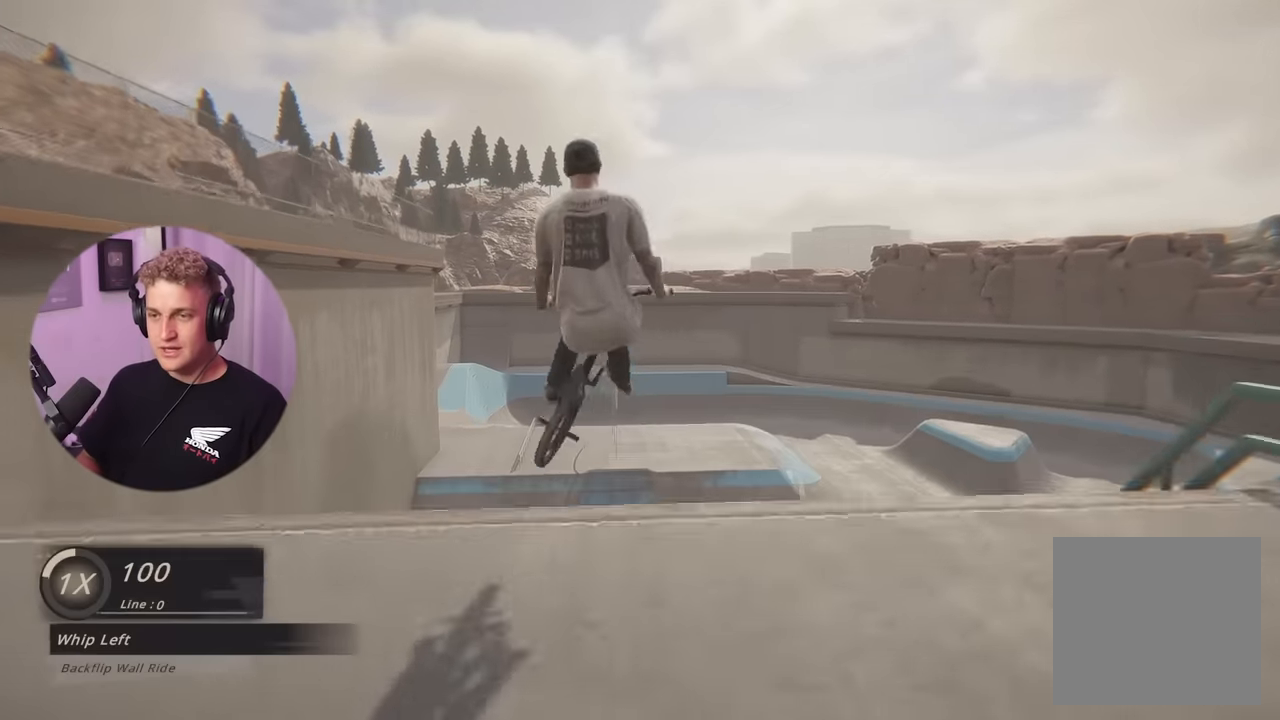
{"buttons": [], "left_stick": "center", "right_stick": "center", "events": [[284, "left_stick", "center"], [417, "L2", "up"]]}
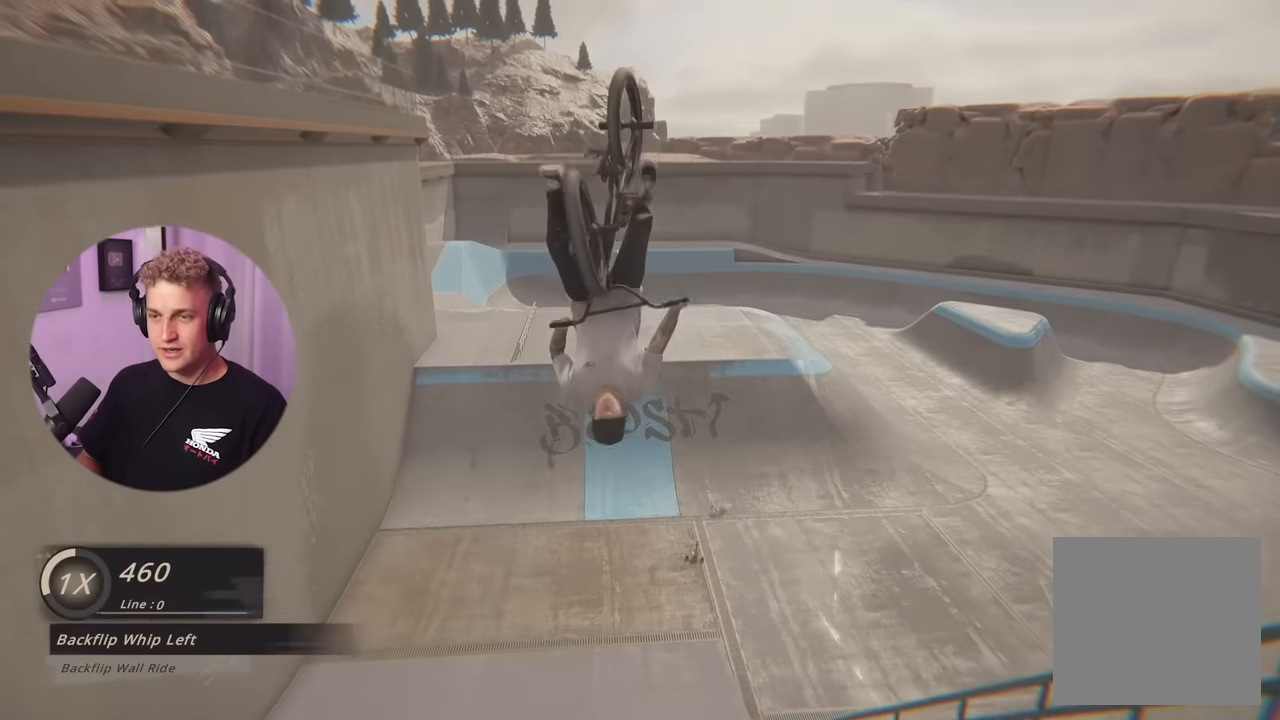
{"buttons": [], "left_stick": "center", "right_stick": "center", "events": []}
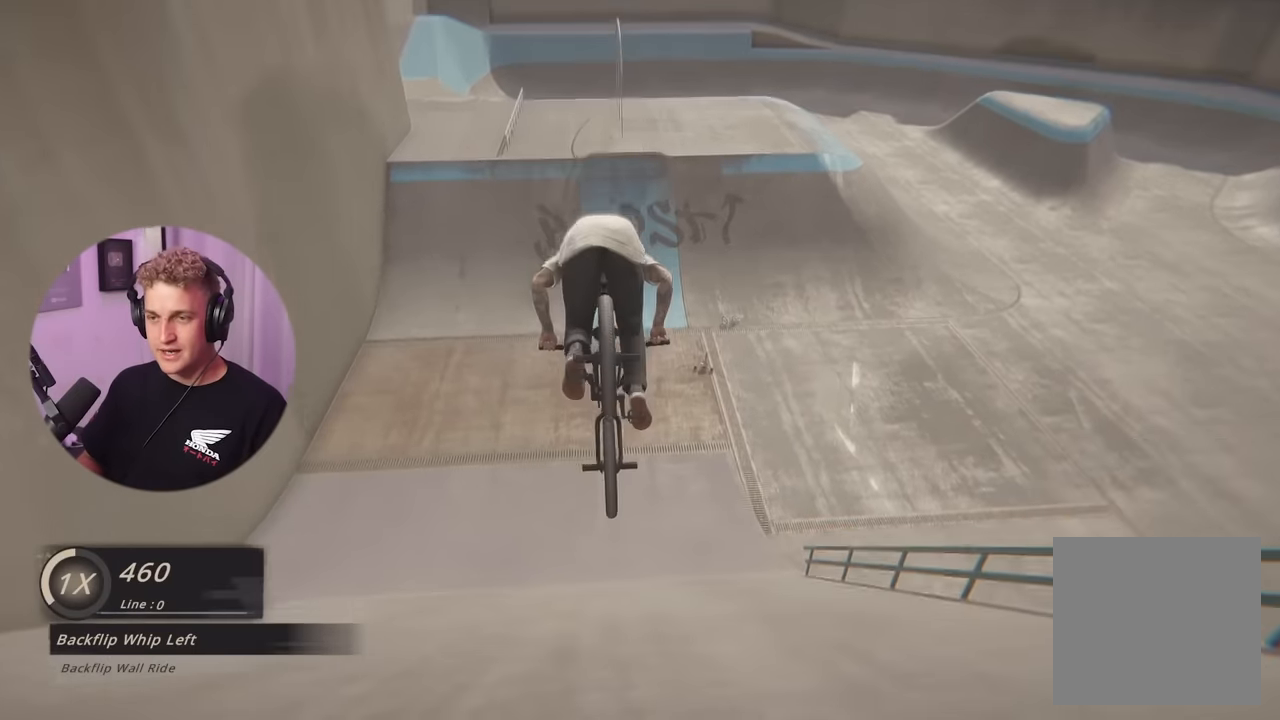
{"buttons": [], "left_stick": "center", "right_stick": "center", "events": []}
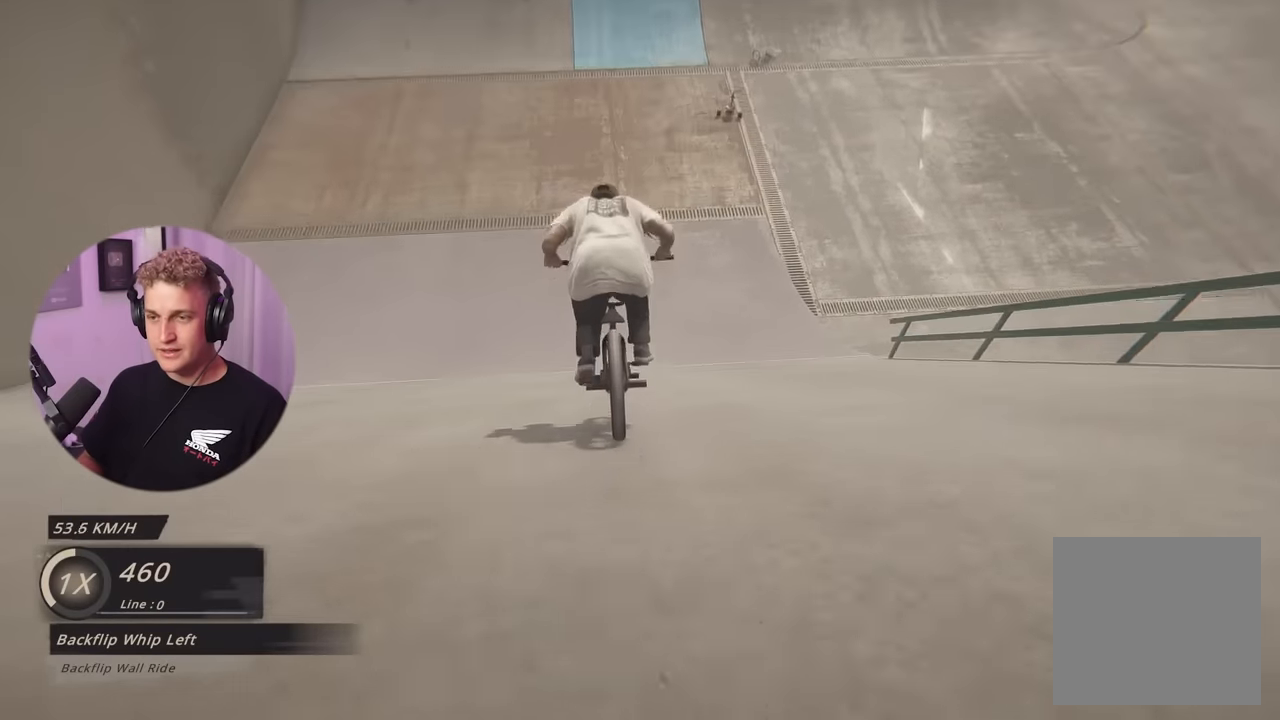
{"buttons": [], "left_stick": "center", "right_stick": "center", "events": [[251, "left_stick", "right"], [317, "left_stick", "center"]]}
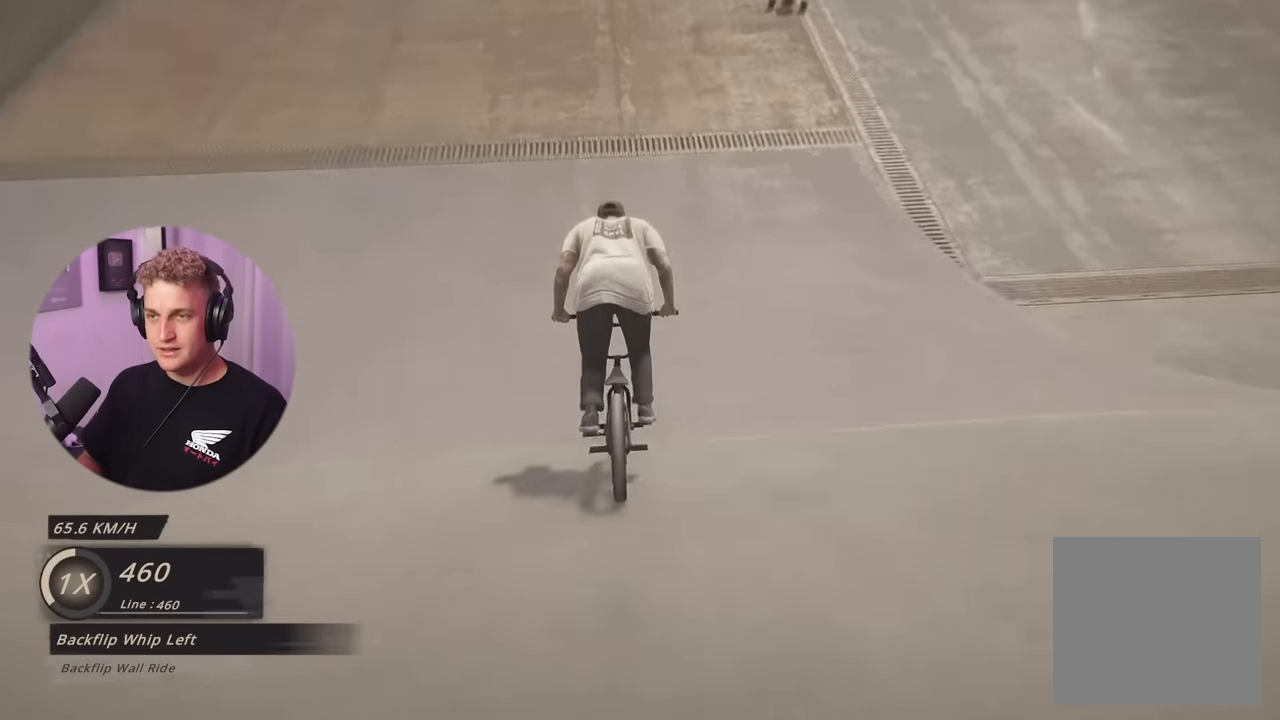
{"buttons": [], "left_stick": "center", "right_stick": "center", "events": []}
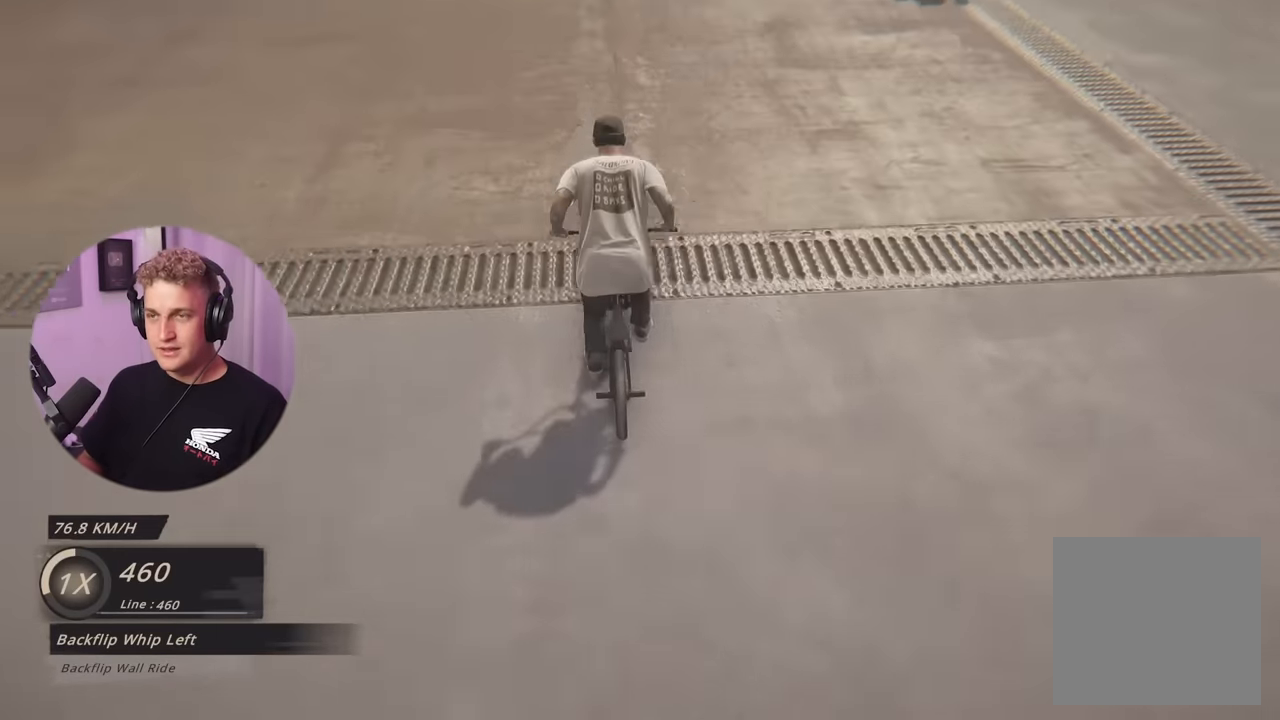
{"buttons": [], "left_stick": "center", "right_stick": "down", "events": [[468, "right_stick", "down"]]}
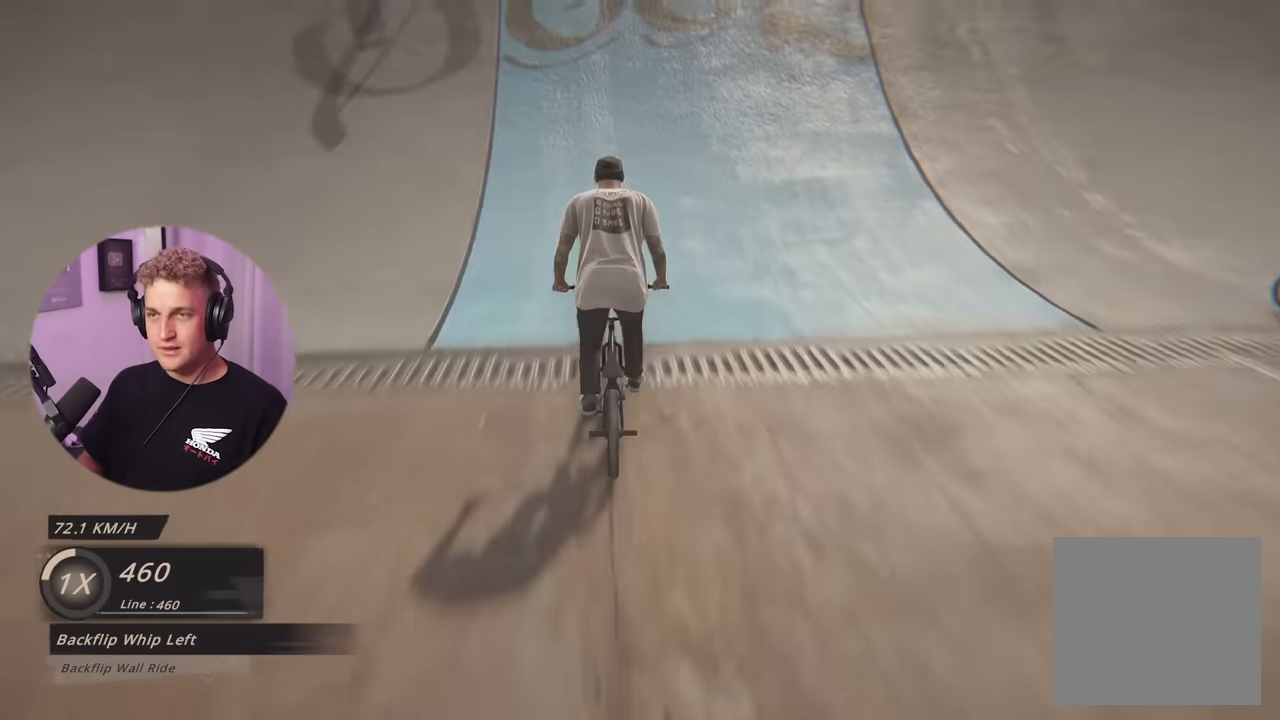
{"buttons": [], "left_stick": "left", "right_stick": "up", "events": [[450, "left_stick", "left"], [450, "right_stick", "up"]]}
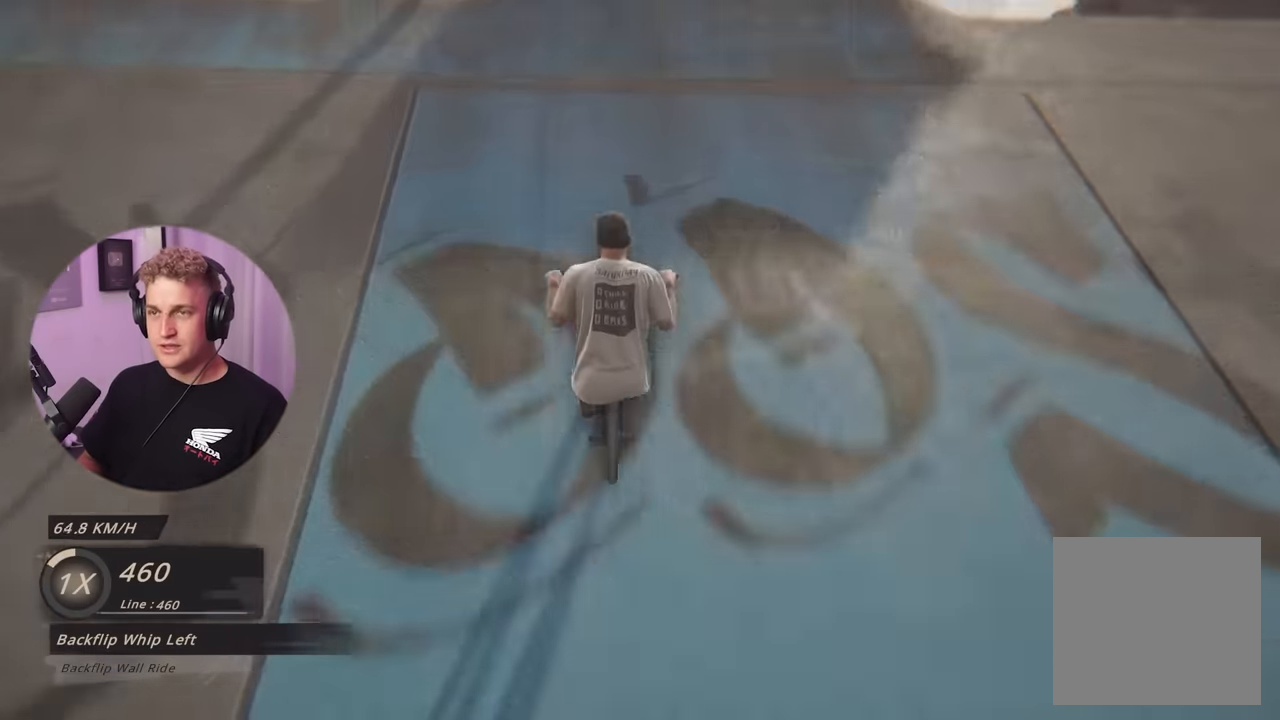
{"buttons": [], "left_stick": "left", "right_stick": "center", "events": [[17, "right_stick", "center"]]}
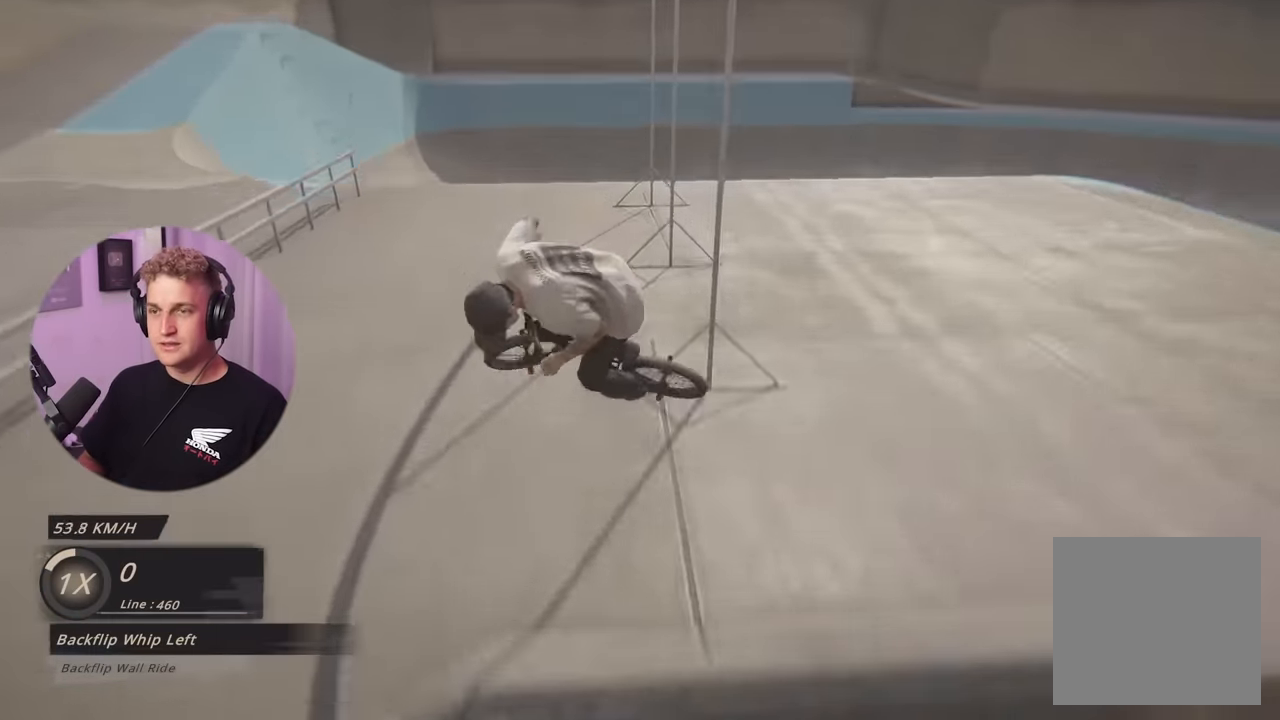
{"buttons": [], "left_stick": "left", "right_stick": "center", "events": []}
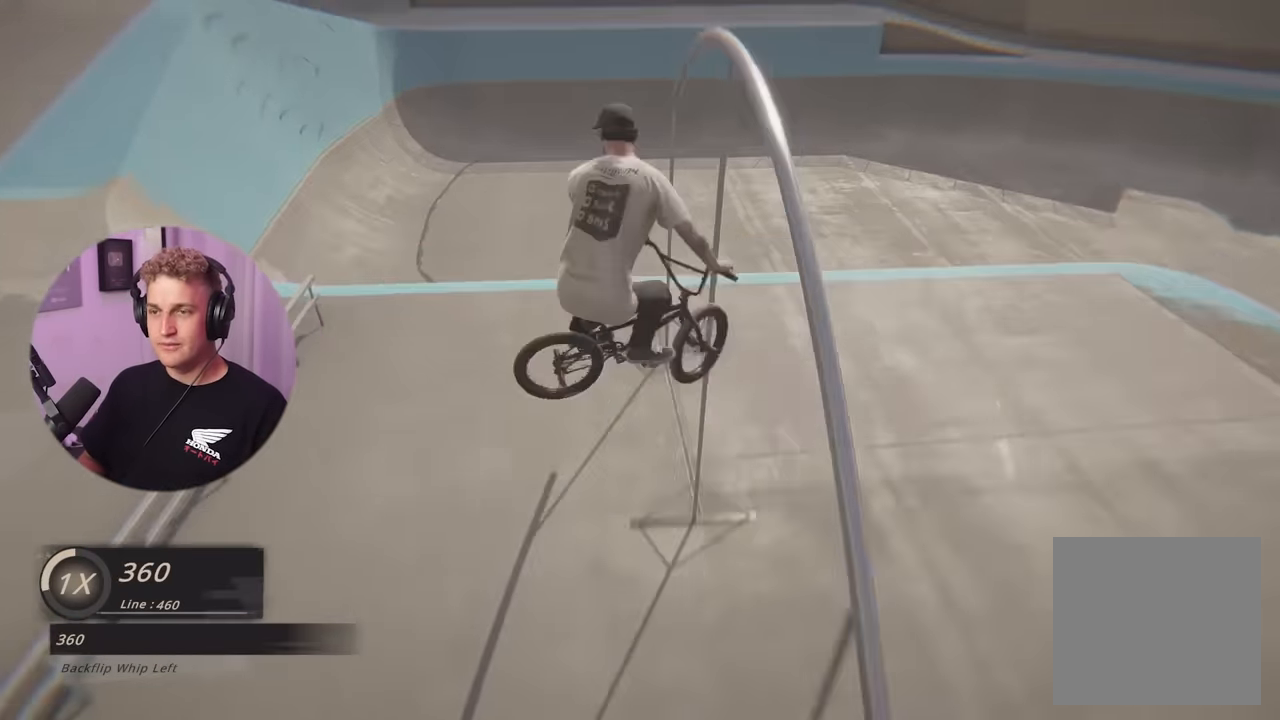
{"buttons": [], "left_stick": "left", "right_stick": "center", "events": []}
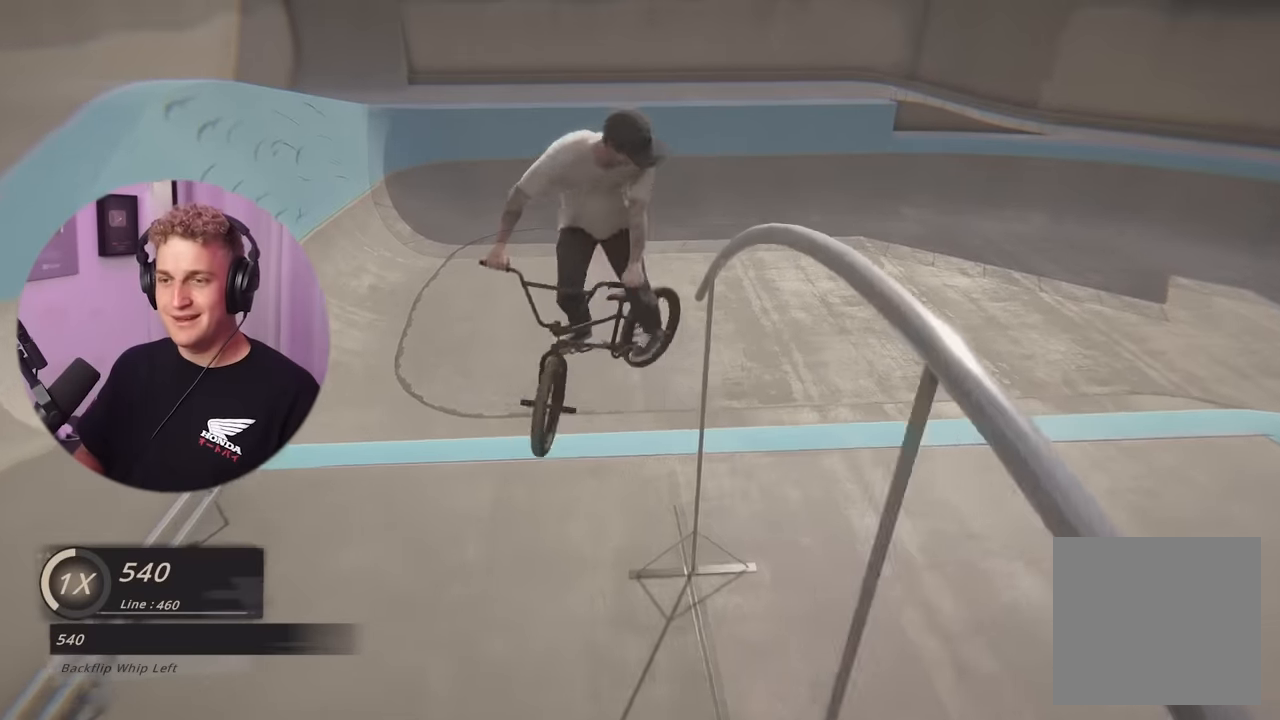
{"buttons": [], "left_stick": "center", "right_stick": "center", "events": [[250, "left_stick", "center"]]}
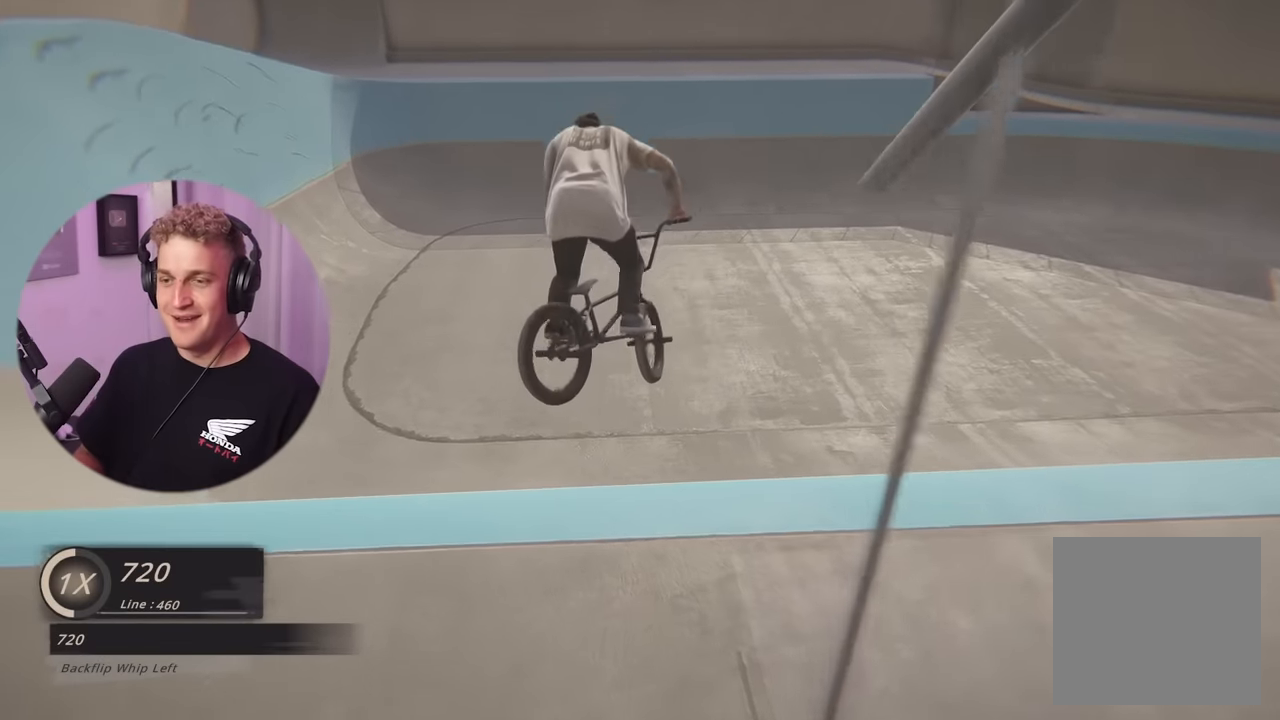
{"buttons": [], "left_stick": "center", "right_stick": "center", "events": [[117, "left_stick", "up-left"], [251, "left_stick", "center"]]}